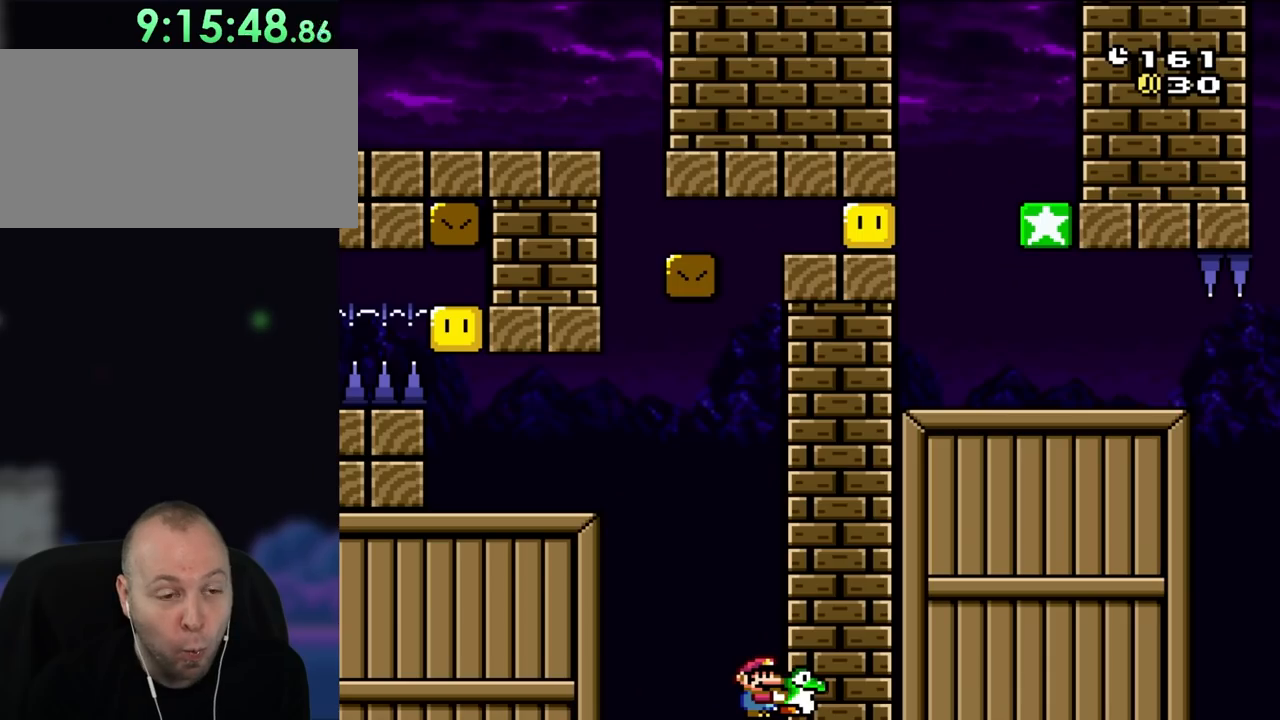
Gameplay with a controller (Nintendo layout); each line is a JSON object with the inputs held at the frame after it. "events" lists button and stick changes between this image and that frame as [ms after this image, input, new state], when the widget could be followed in between. Not read: L3 R3 START.
{"buttons": ["Y"], "events": []}
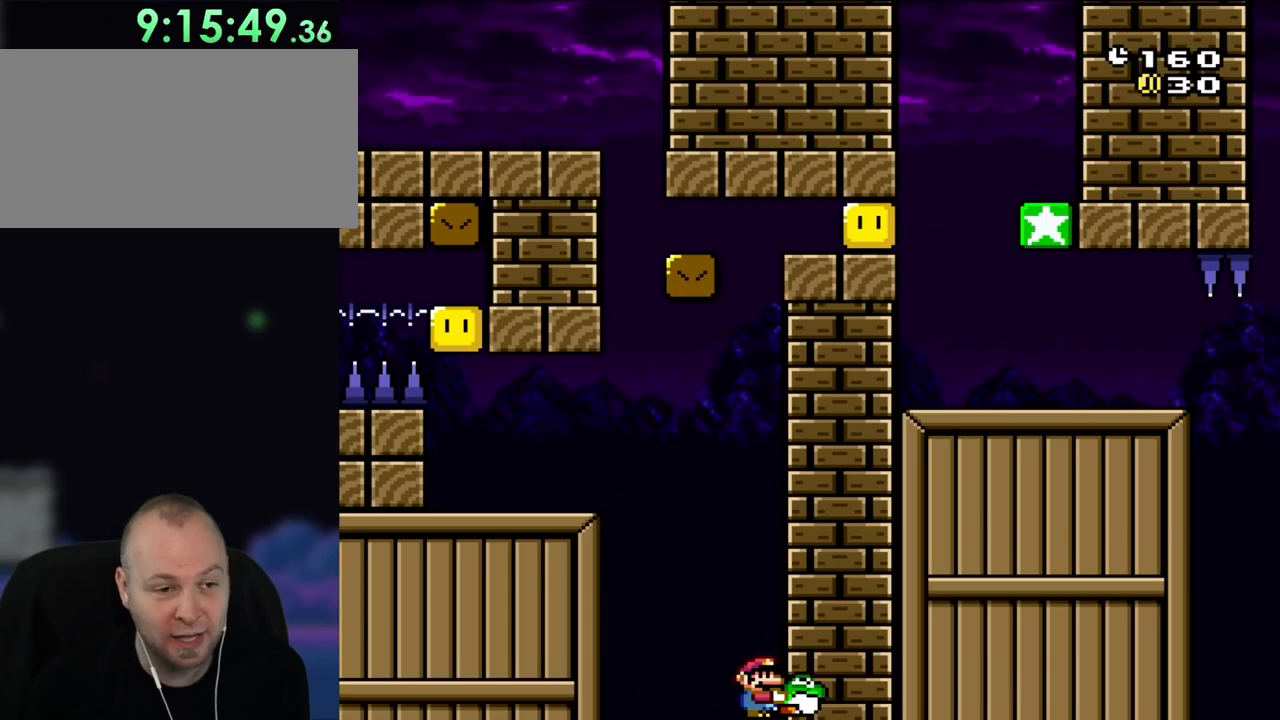
{"buttons": ["Y"], "events": []}
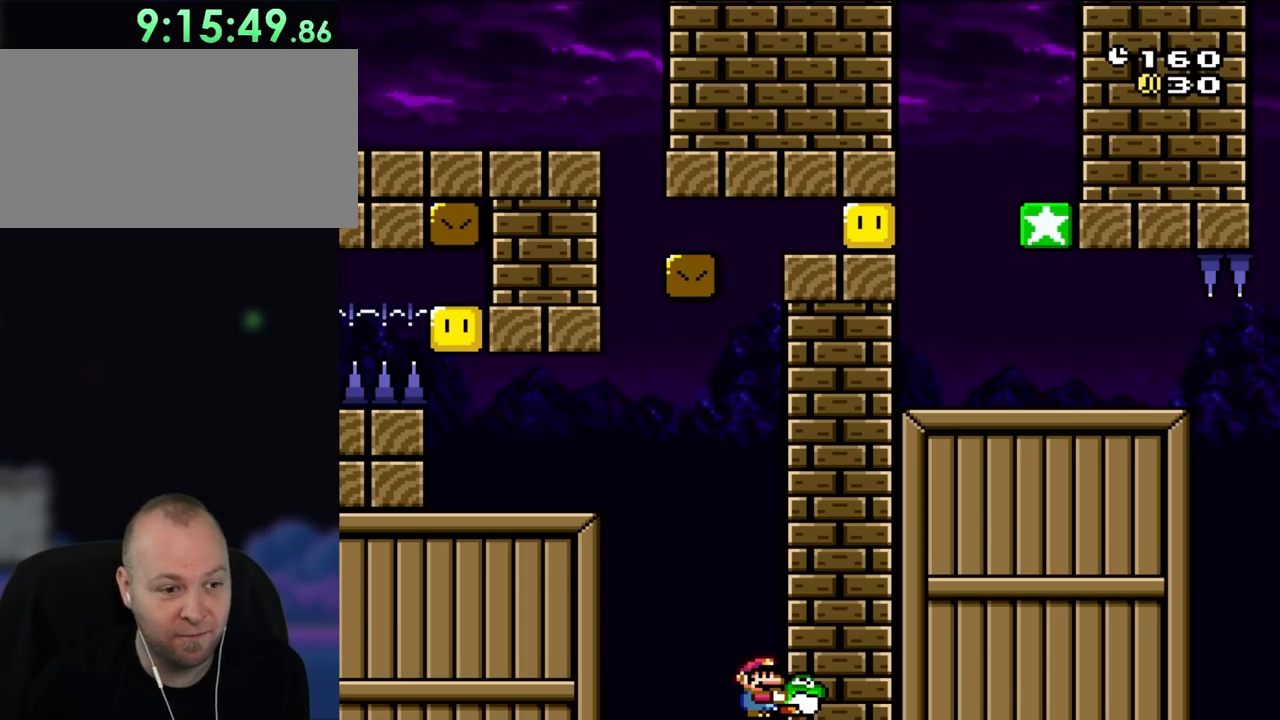
{"buttons": ["Y", "DPAD_LEFT"], "events": [[483, "DPAD_LEFT", "down"]]}
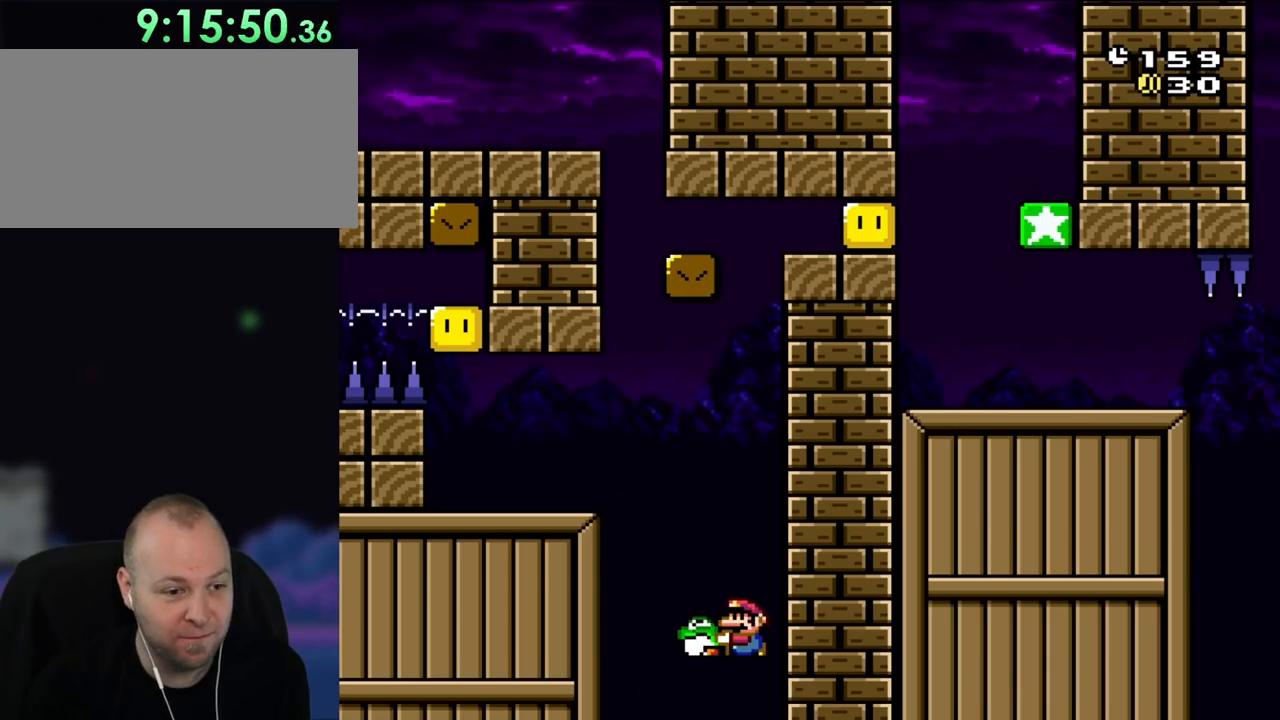
{"buttons": ["B", "Y", "DPAD_LEFT"], "events": [[50, "B", "down"]]}
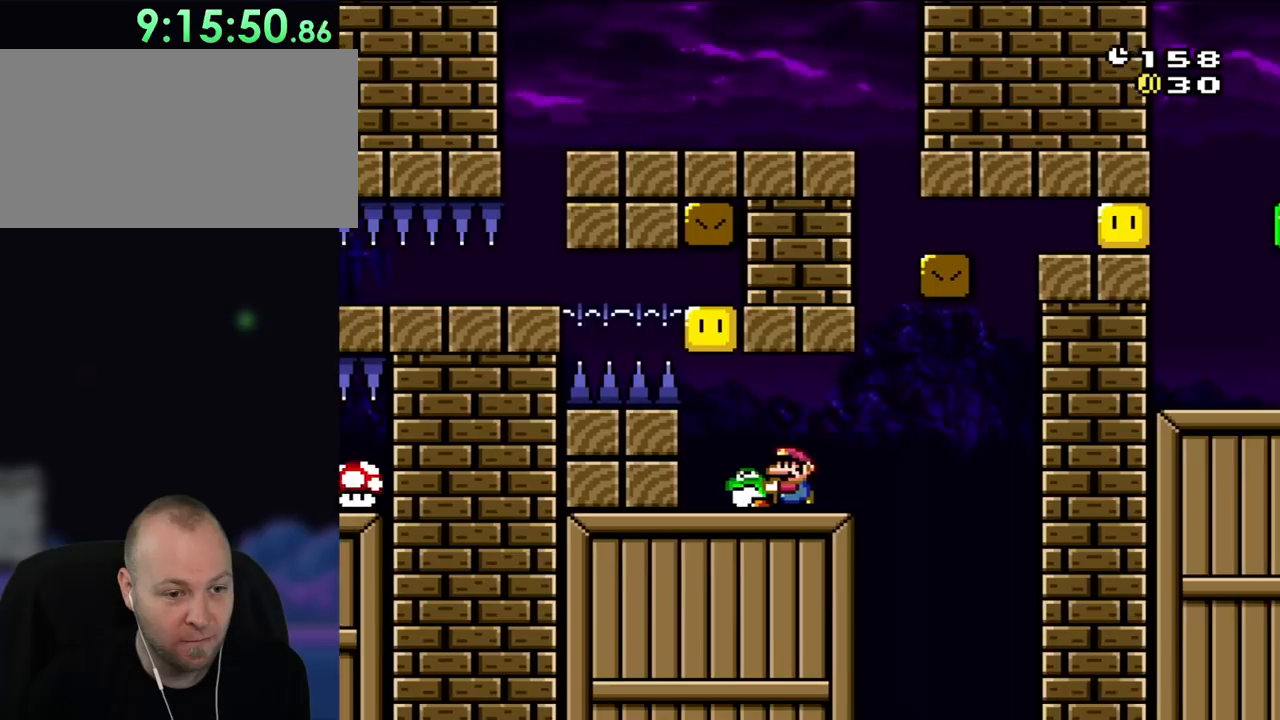
{"buttons": ["Y"], "events": [[117, "DPAD_LEFT", "up"], [150, "B", "up"], [167, "DPAD_RIGHT", "down"], [350, "DPAD_RIGHT", "up"]]}
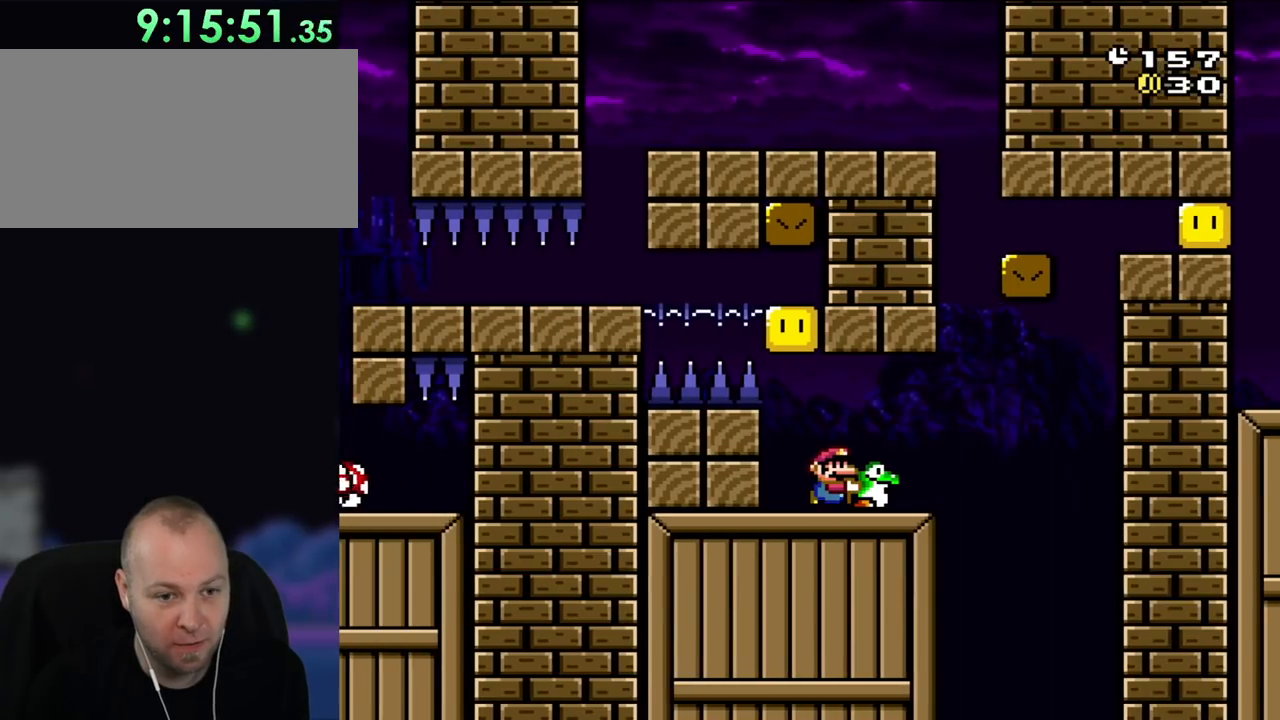
{"buttons": ["B", "Y", "DPAD_UP"], "events": [[83, "DPAD_RIGHT", "down"], [450, "B", "down"], [467, "DPAD_RIGHT", "up"], [467, "DPAD_UP", "down"]]}
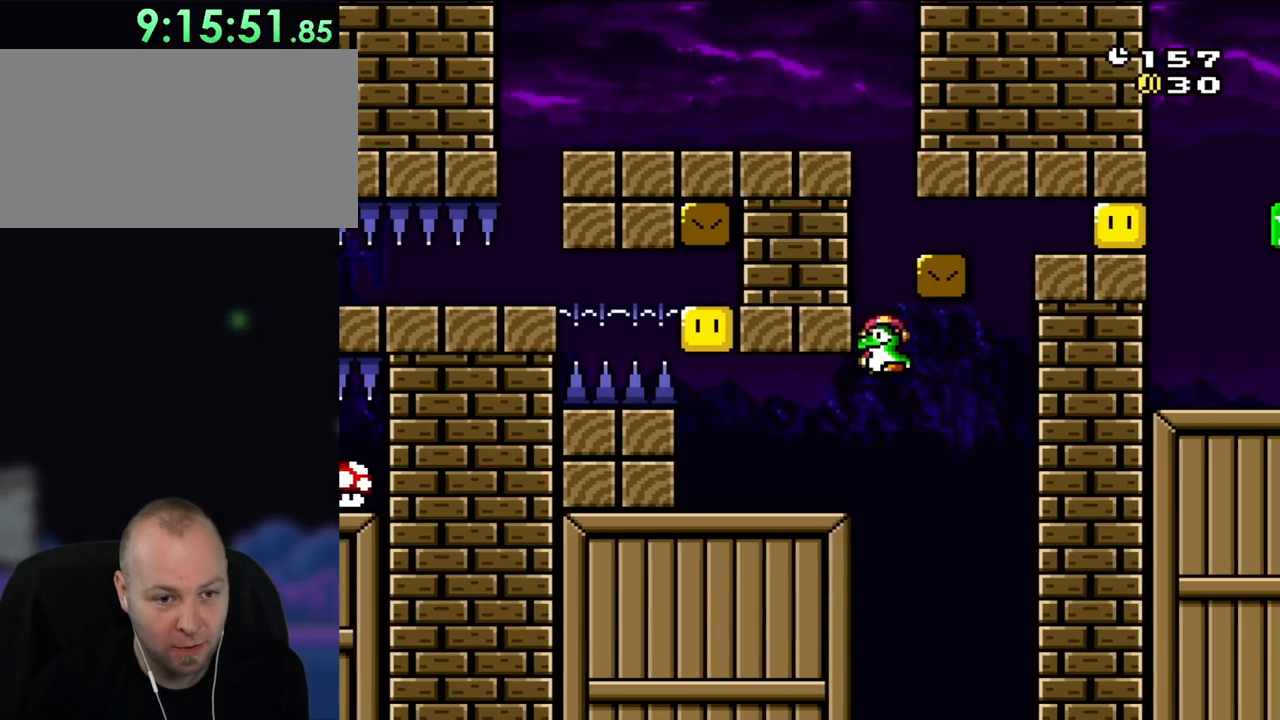
{"buttons": ["B", "Y", "DPAD_RIGHT"], "events": [[17, "DPAD_LEFT", "down"], [50, "DPAD_UP", "up"], [150, "DPAD_LEFT", "up"], [150, "DPAD_UP", "down"], [167, "DPAD_UP", "up"], [217, "DPAD_RIGHT", "down"]]}
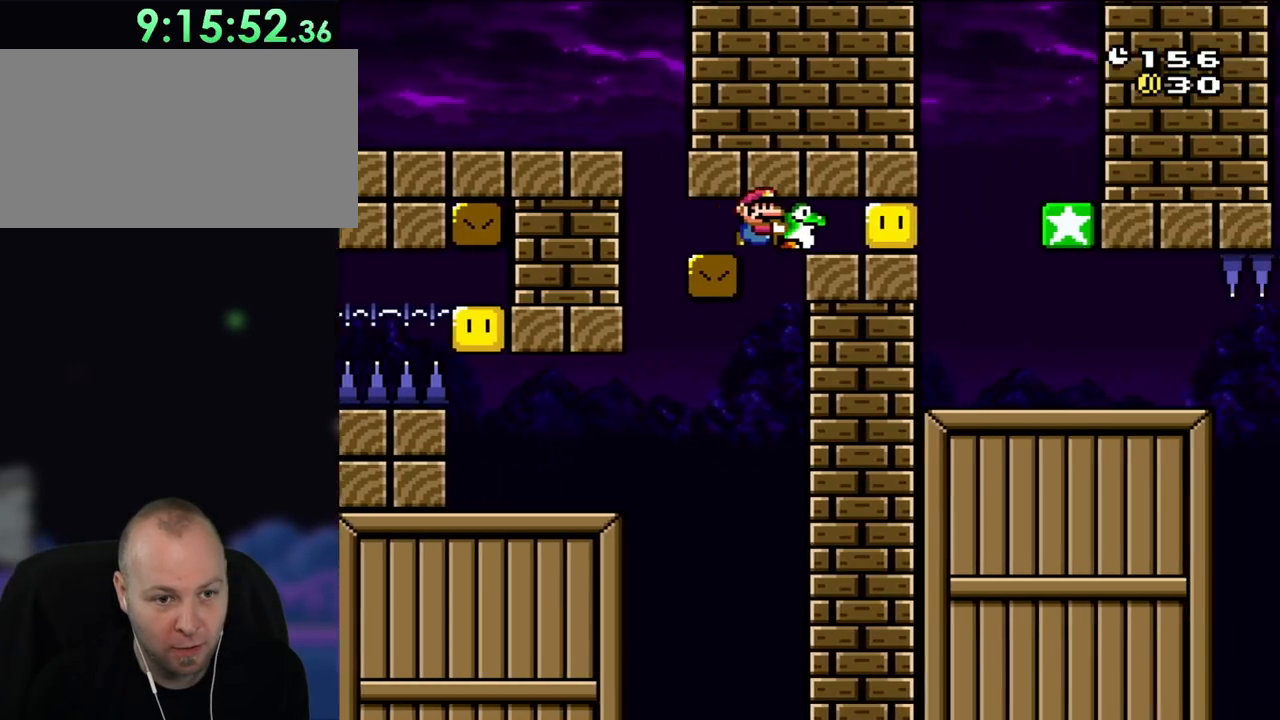
{"buttons": ["Y"], "events": [[417, "DPAD_RIGHT", "up"], [500, "B", "up"]]}
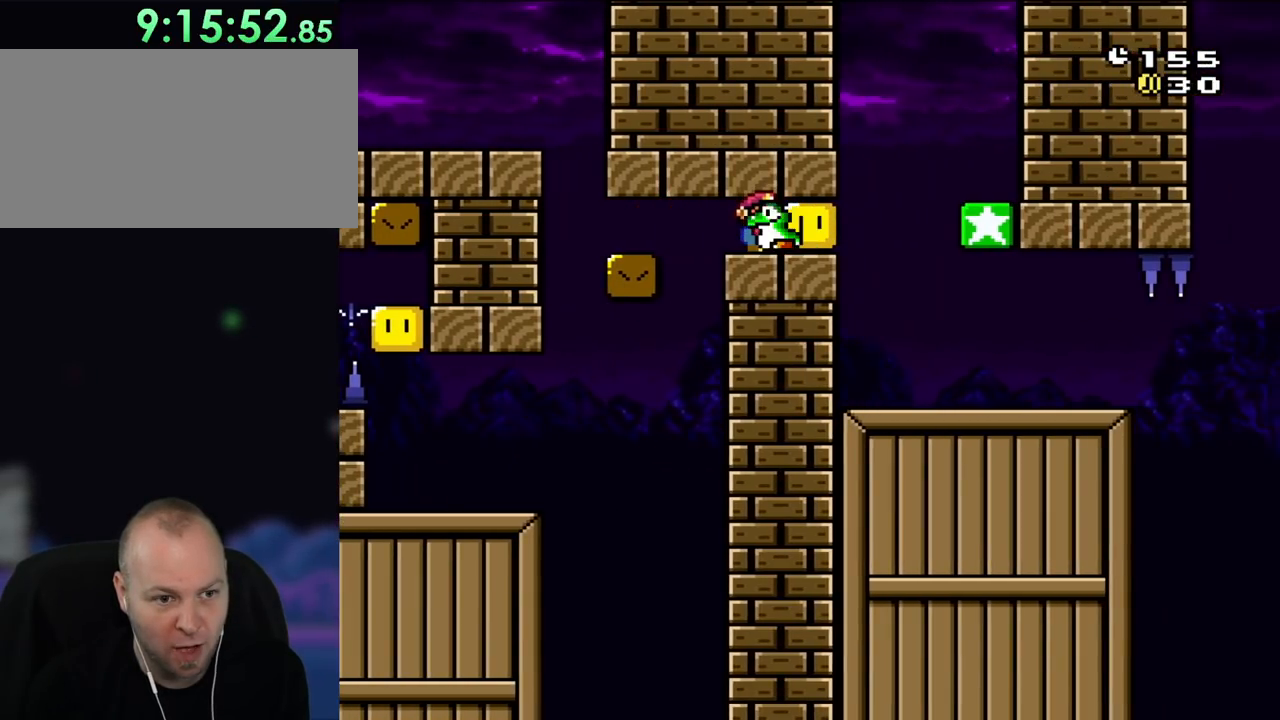
{"buttons": ["Y"], "events": [[117, "DPAD_LEFT", "down"], [233, "DPAD_LEFT", "up"], [417, "DPAD_RIGHT", "down"], [467, "DPAD_RIGHT", "up"]]}
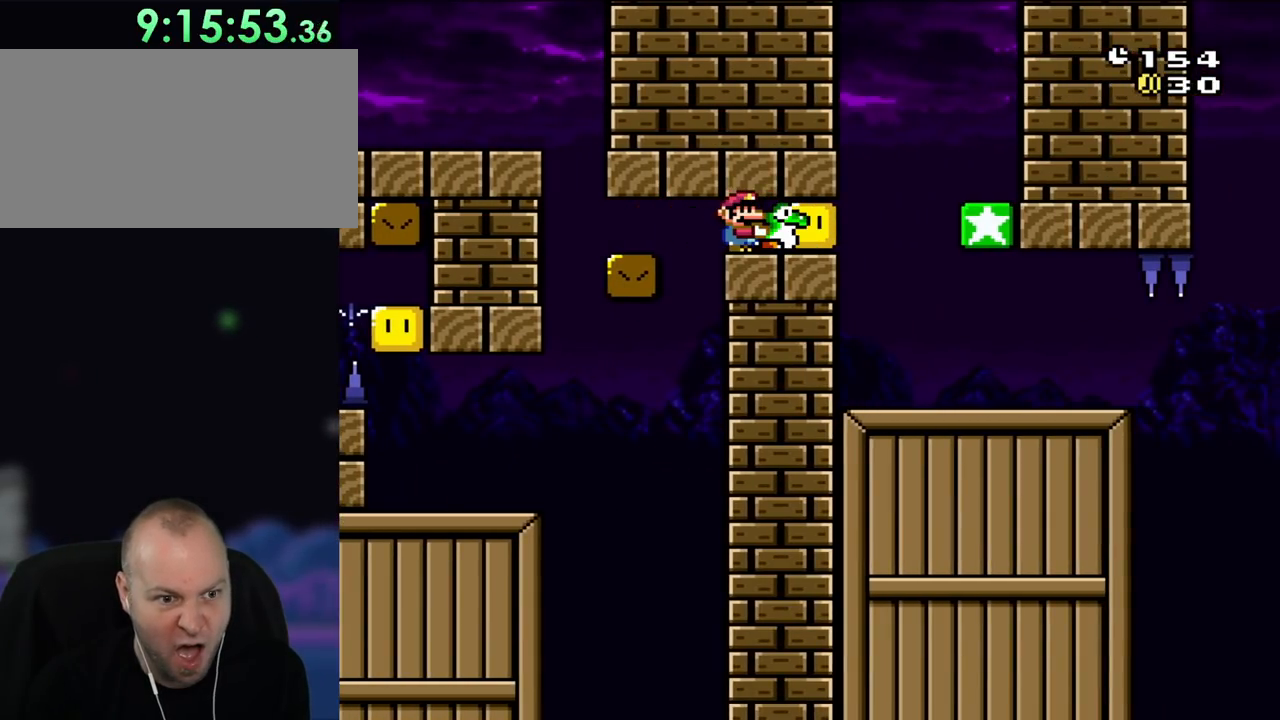
{"buttons": ["Y"], "events": [[300, "Y", "up"], [383, "Y", "down"]]}
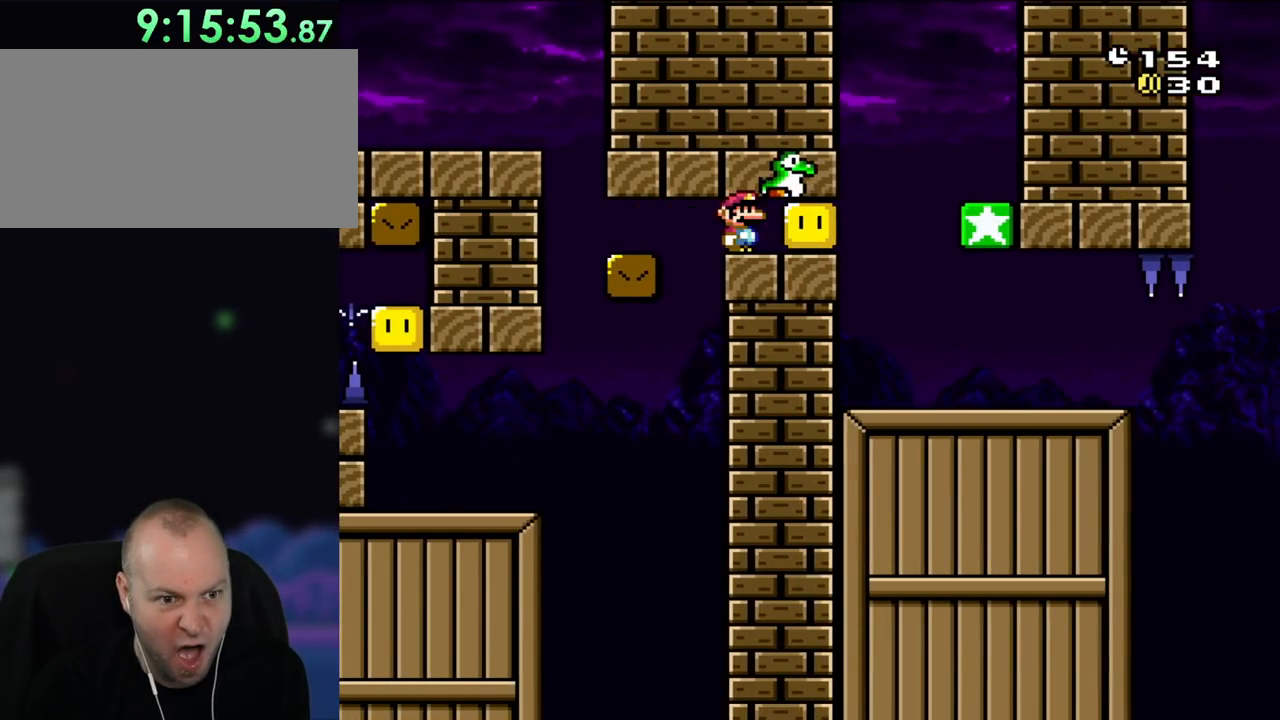
{"buttons": ["Y"], "events": [[417, "DPAD_RIGHT", "down"], [483, "DPAD_RIGHT", "up"]]}
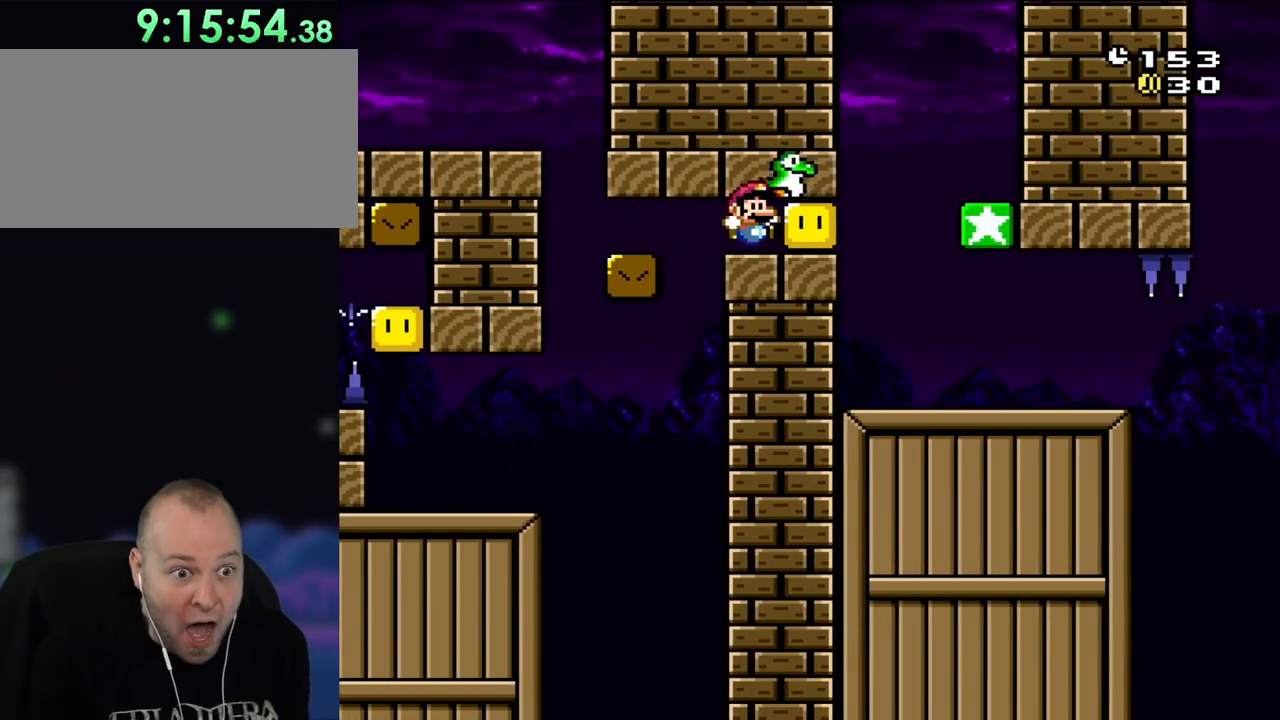
{"buttons": ["B", "Y"], "events": [[83, "B", "down"], [250, "B", "up"], [267, "DPAD_RIGHT", "down"], [383, "B", "down"], [467, "DPAD_RIGHT", "up"]]}
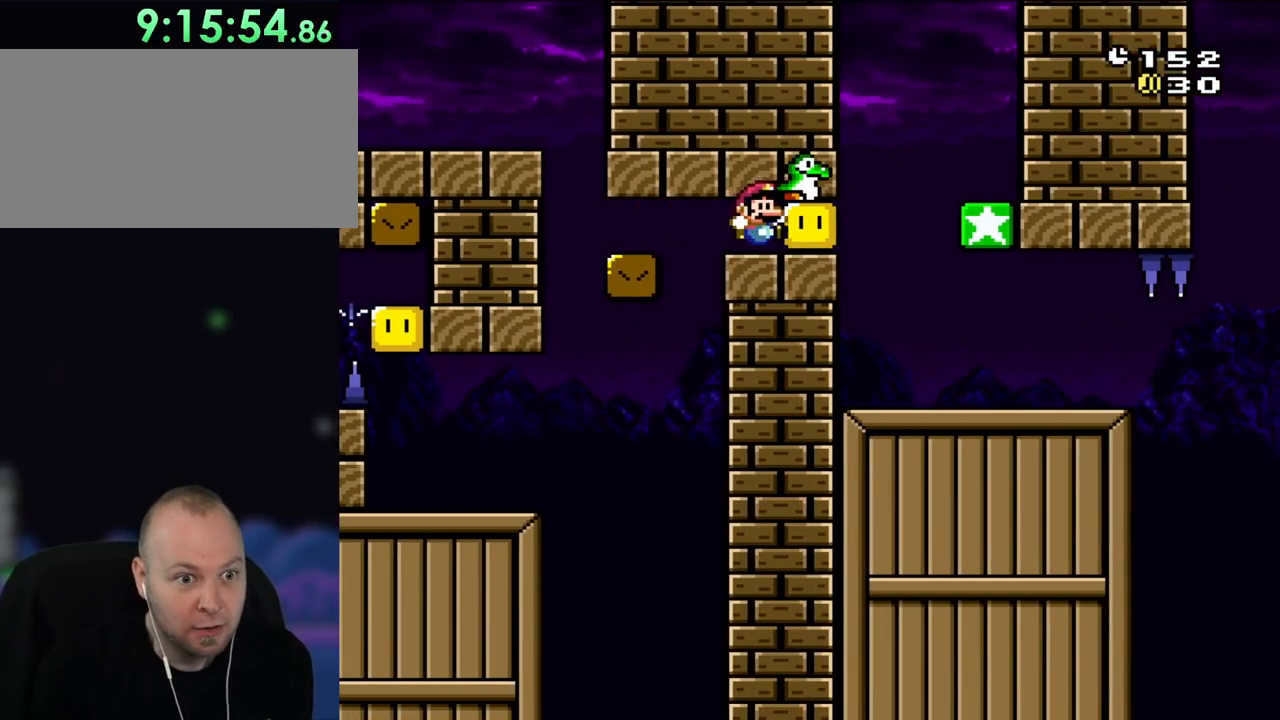
{"buttons": ["DPAD_RIGHT"], "events": [[17, "B", "up"], [83, "B", "down"], [217, "B", "up"], [250, "DPAD_LEFT", "down"], [250, "Y", "up"], [383, "DPAD_LEFT", "up"], [450, "DPAD_RIGHT", "down"]]}
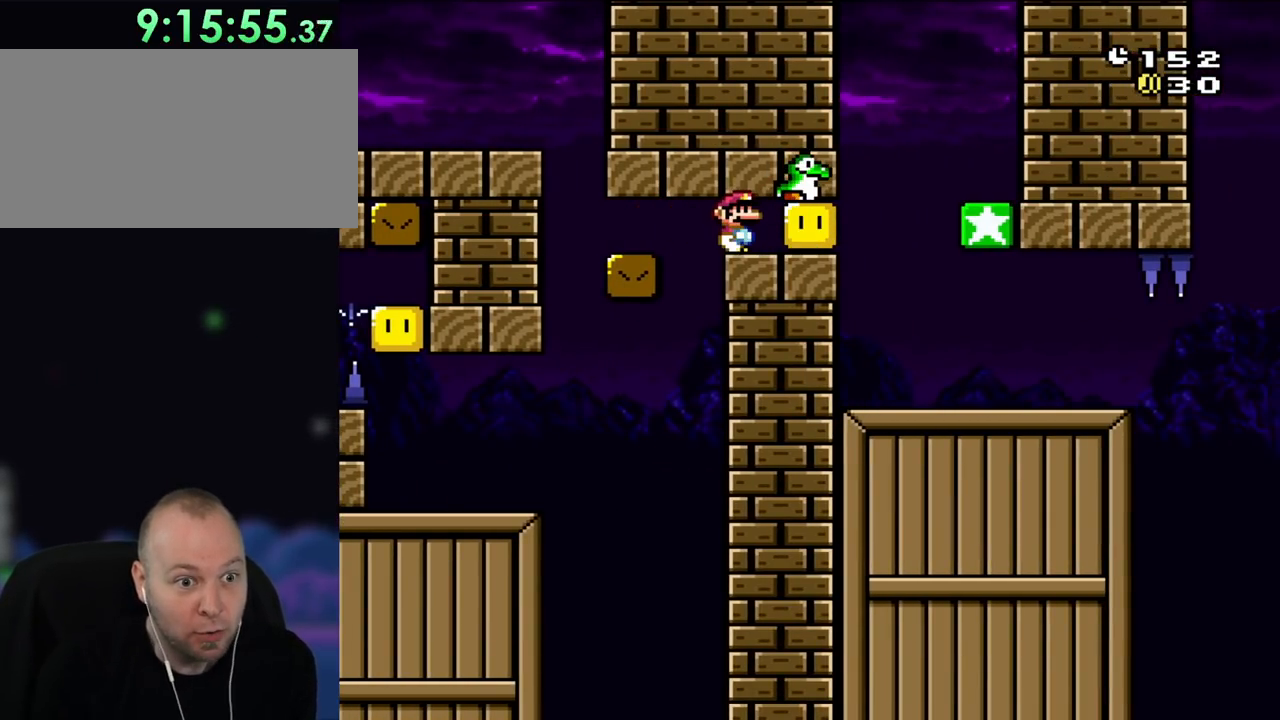
{"buttons": ["Y"], "events": [[17, "DPAD_RIGHT", "up"], [467, "Y", "down"]]}
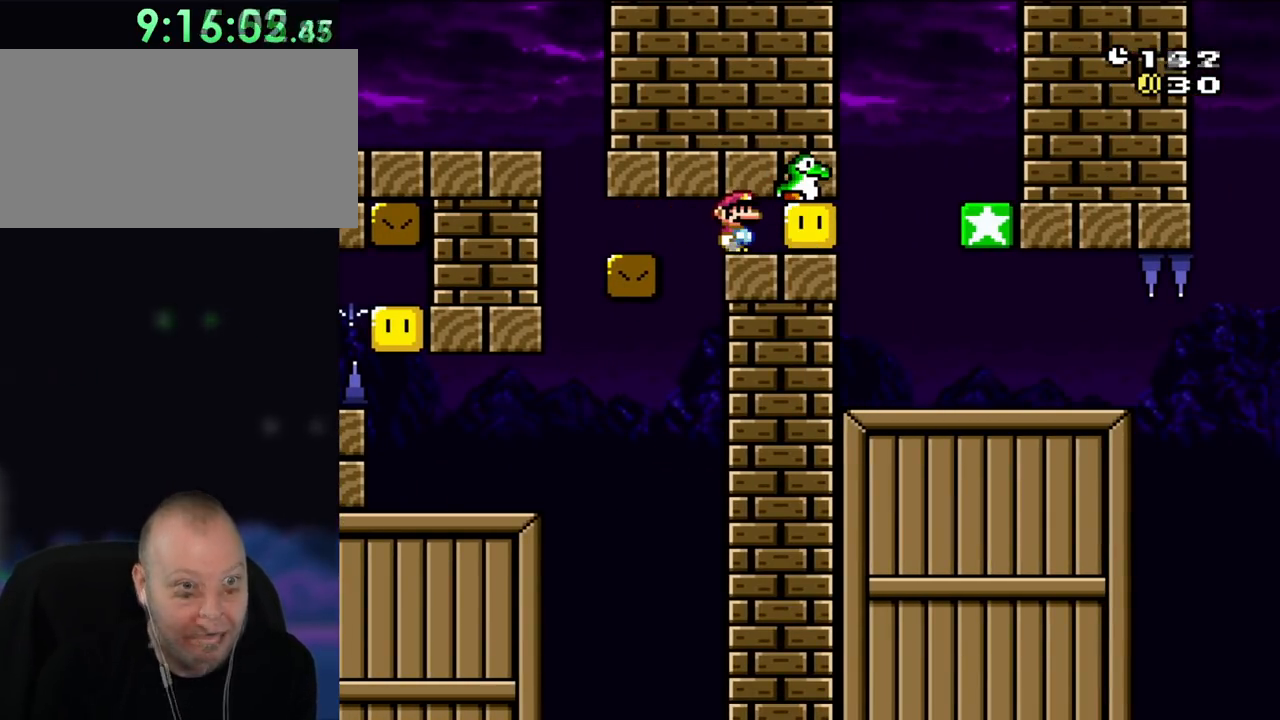
{"buttons": ["Y"], "events": []}
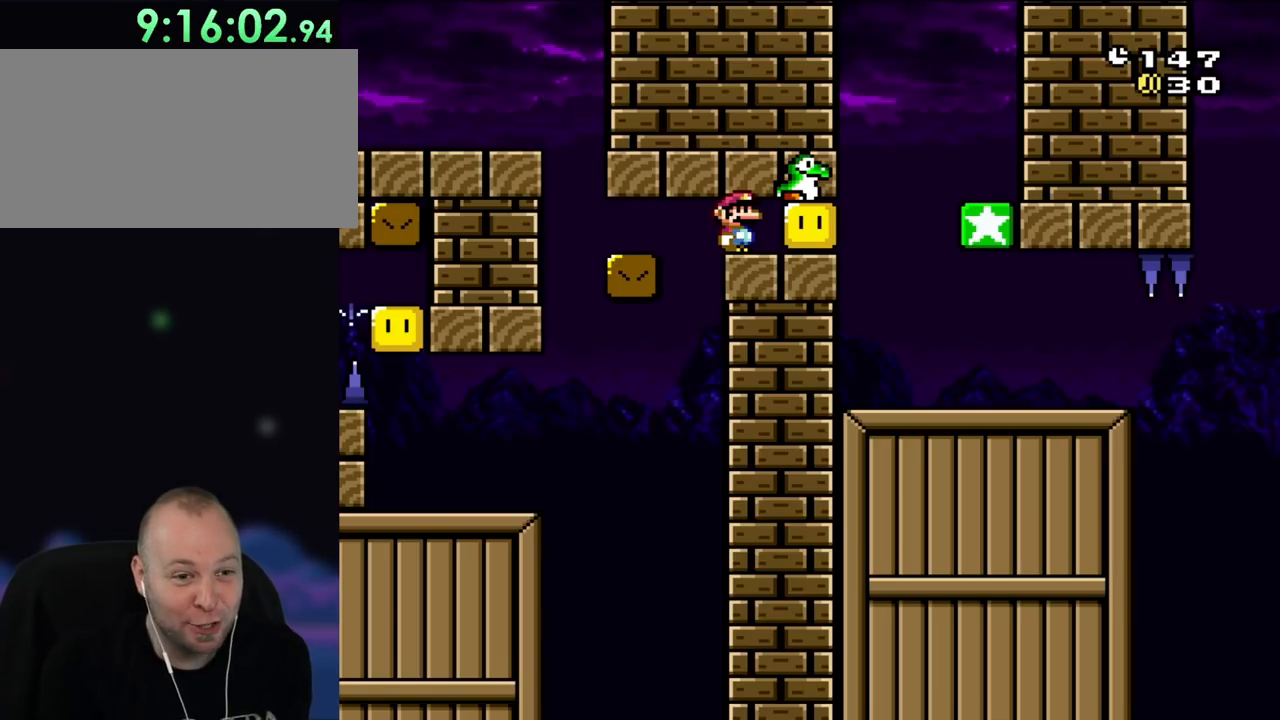
{"buttons": ["Y"], "events": []}
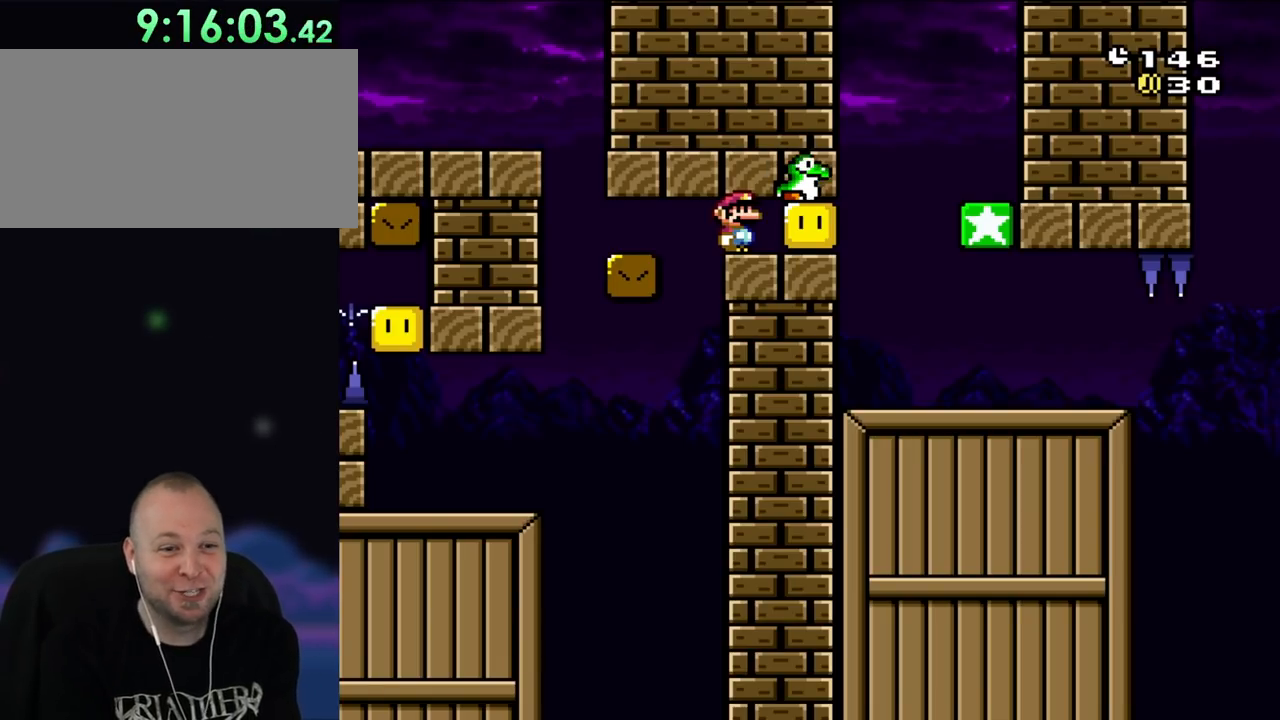
{"buttons": ["Y"], "events": []}
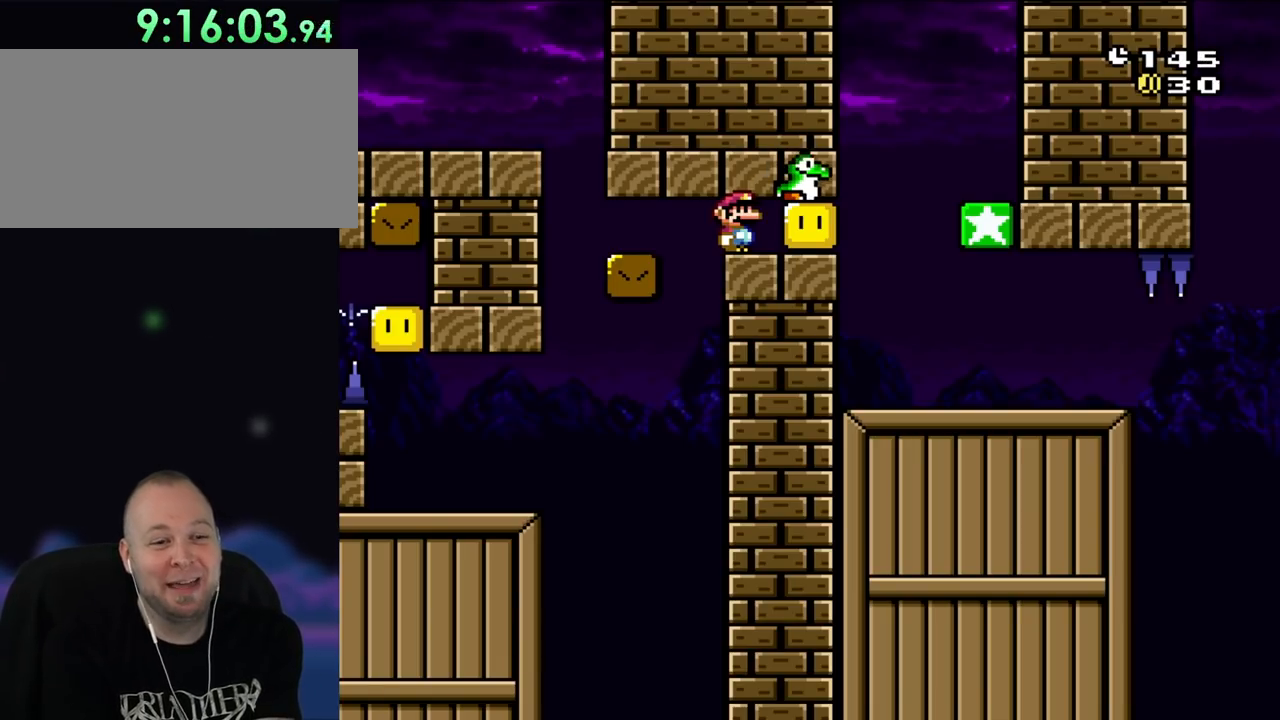
{"buttons": ["Y"], "events": []}
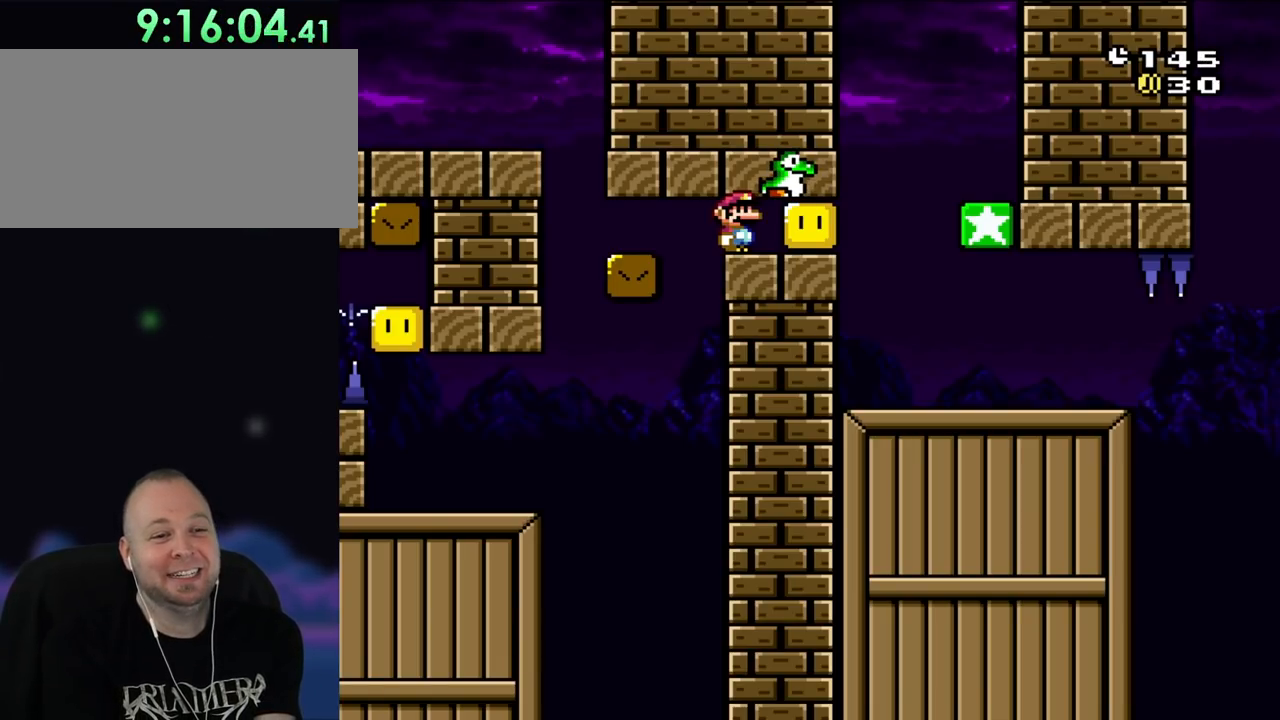
{"buttons": ["Y"], "events": []}
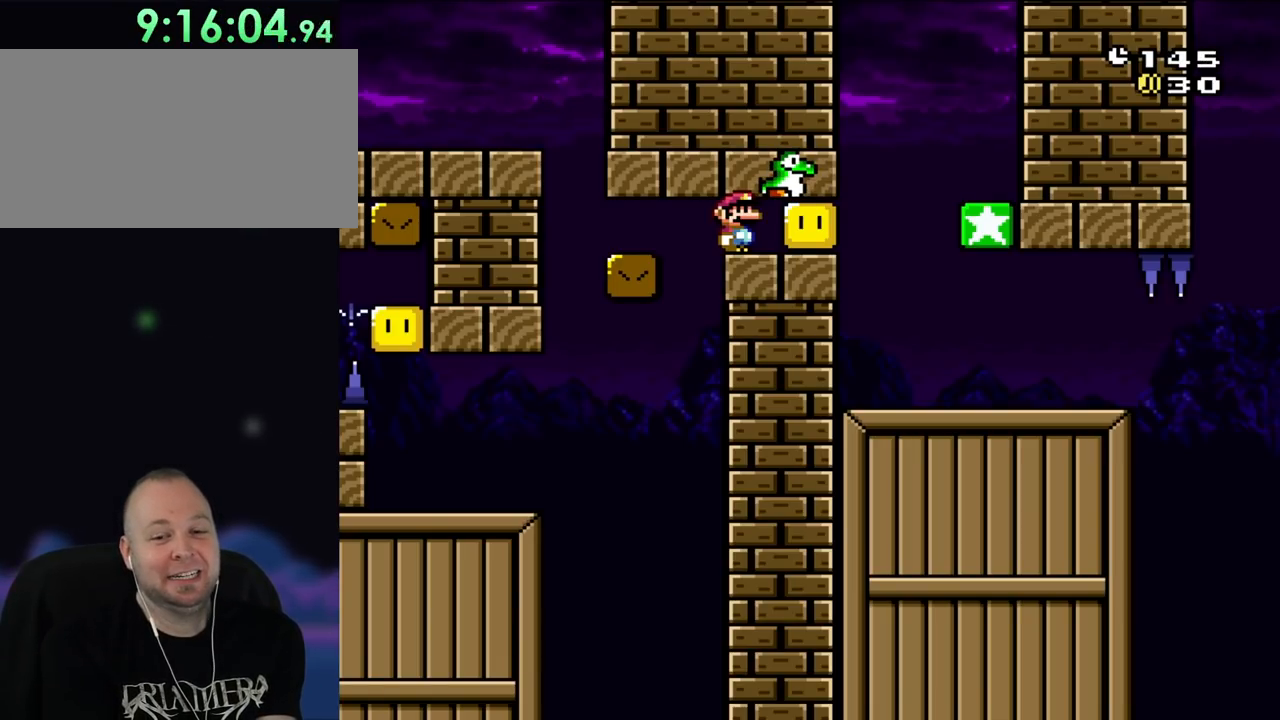
{"buttons": ["Y"], "events": []}
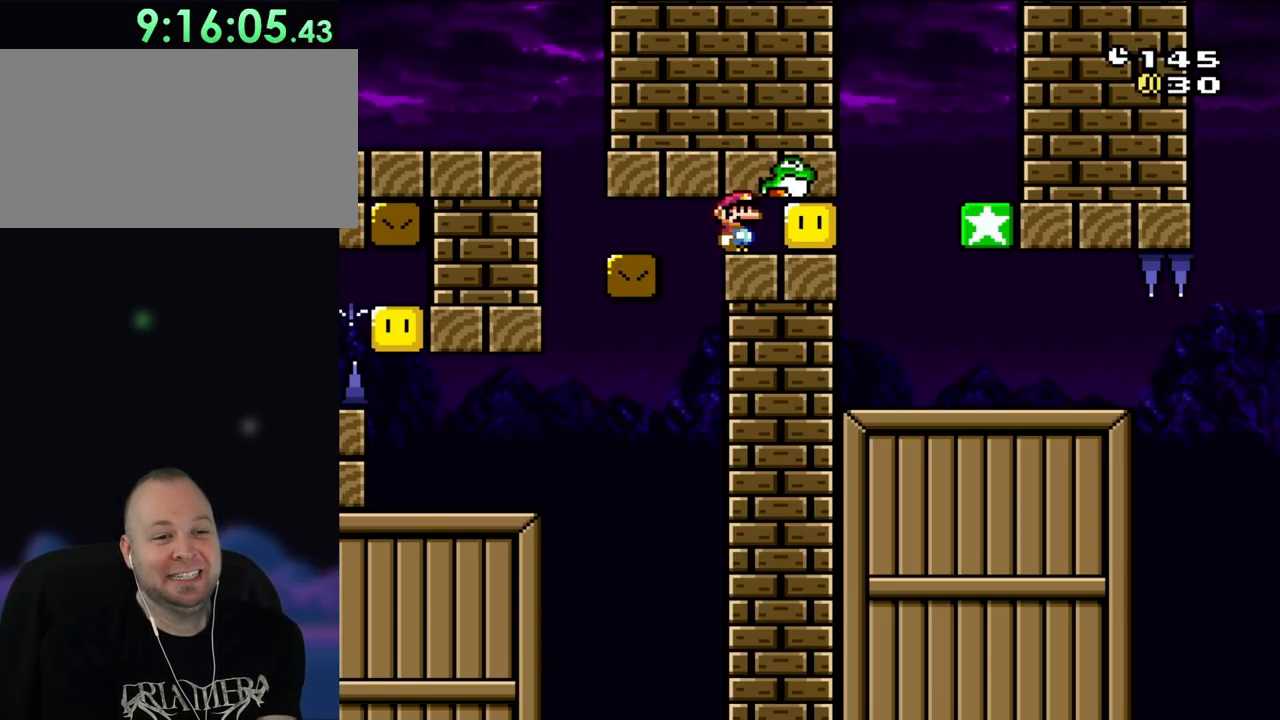
{"buttons": ["Y"], "events": []}
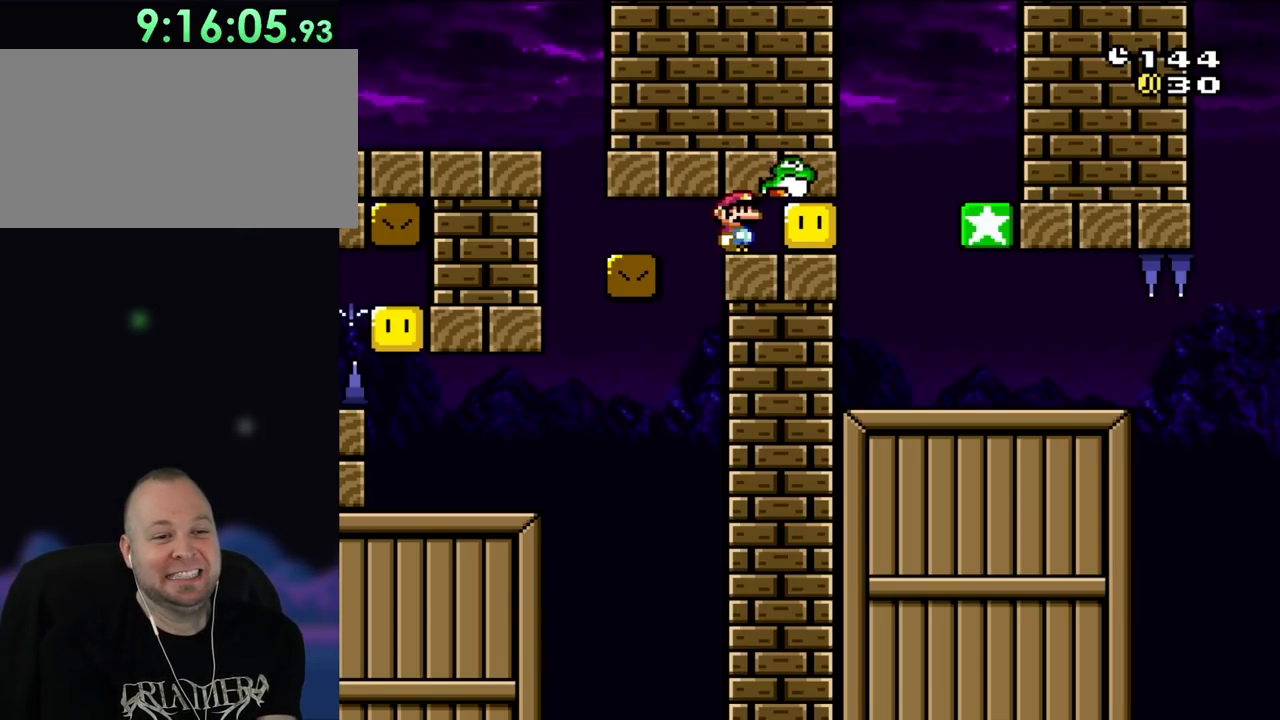
{"buttons": ["Y"], "events": []}
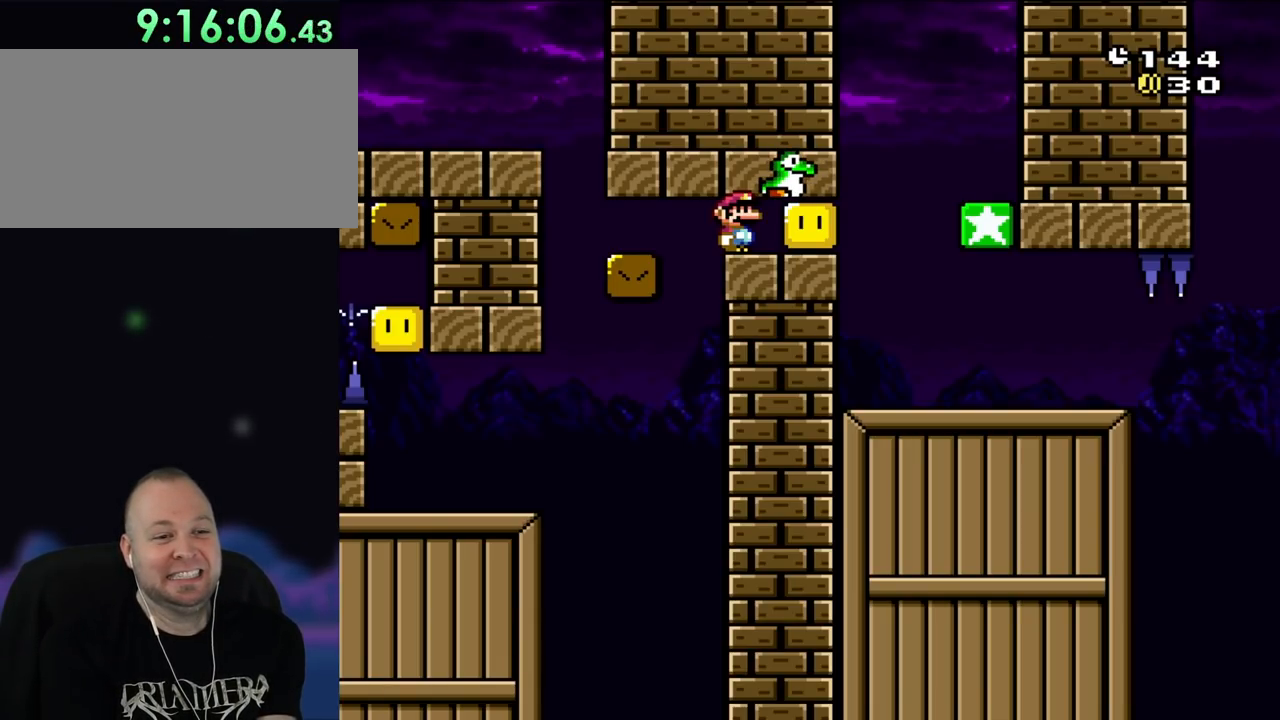
{"buttons": ["Y"], "events": []}
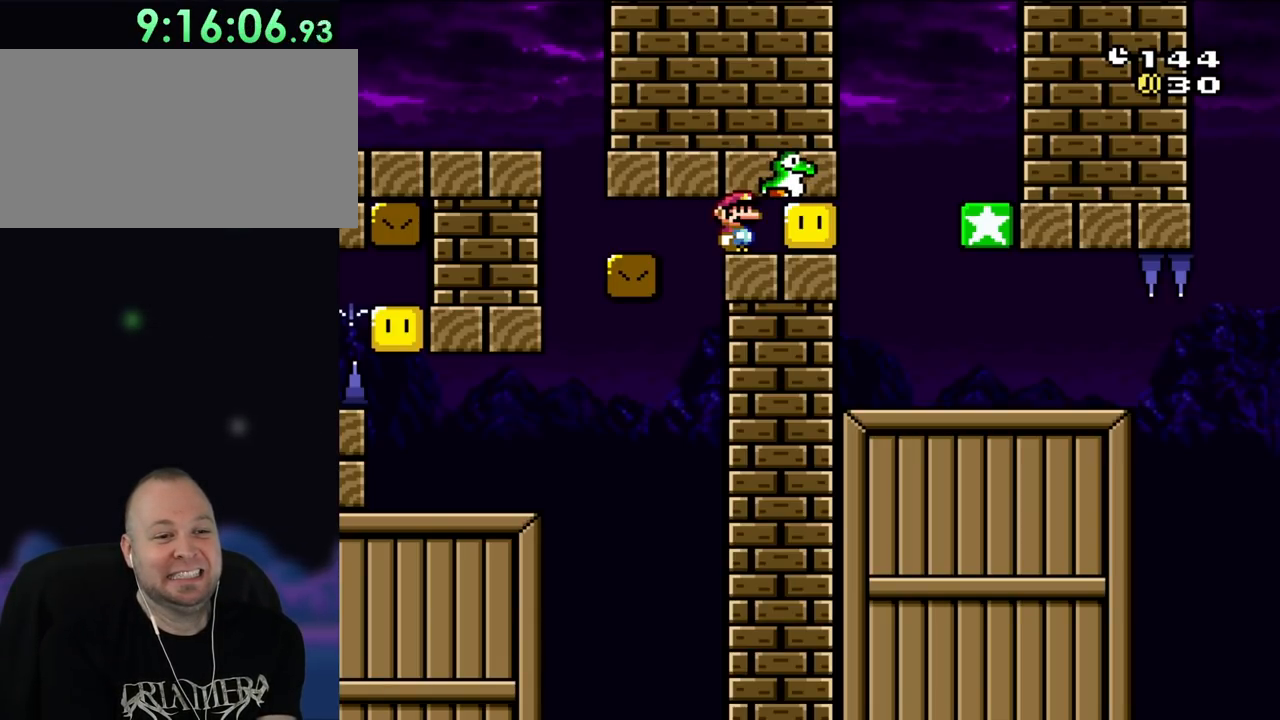
{"buttons": ["Y"], "events": []}
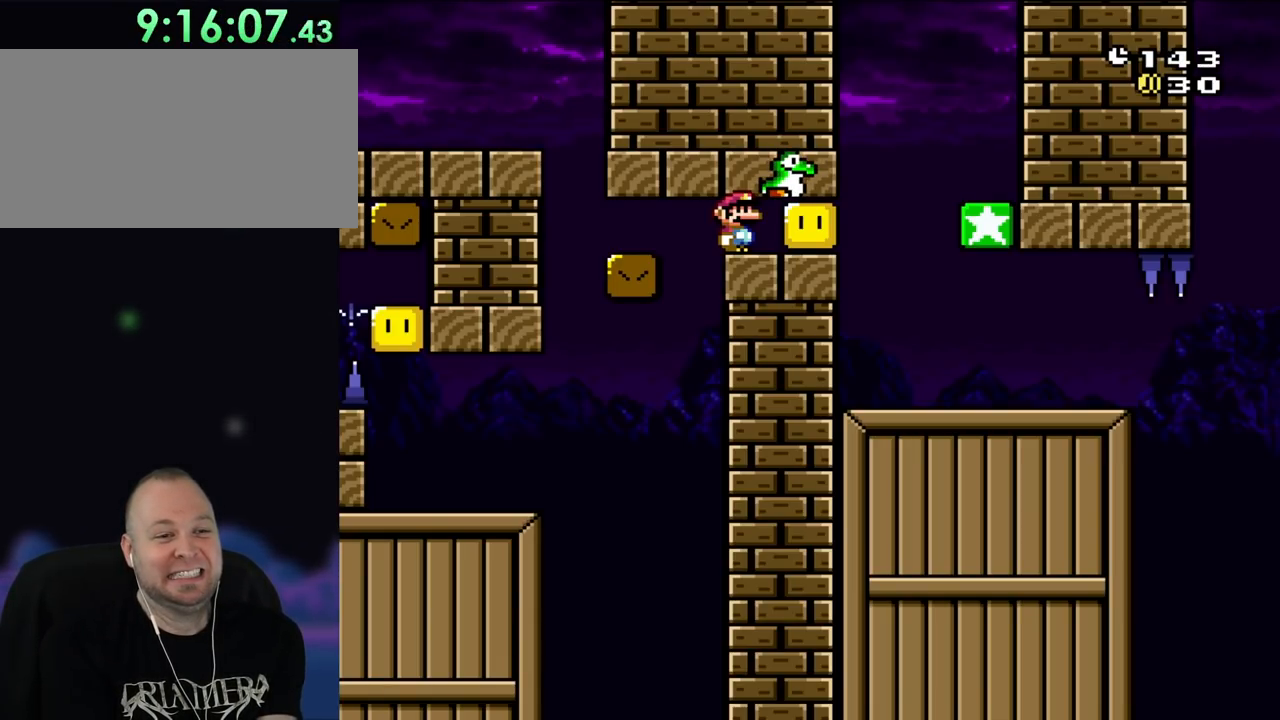
{"buttons": ["Y"], "events": []}
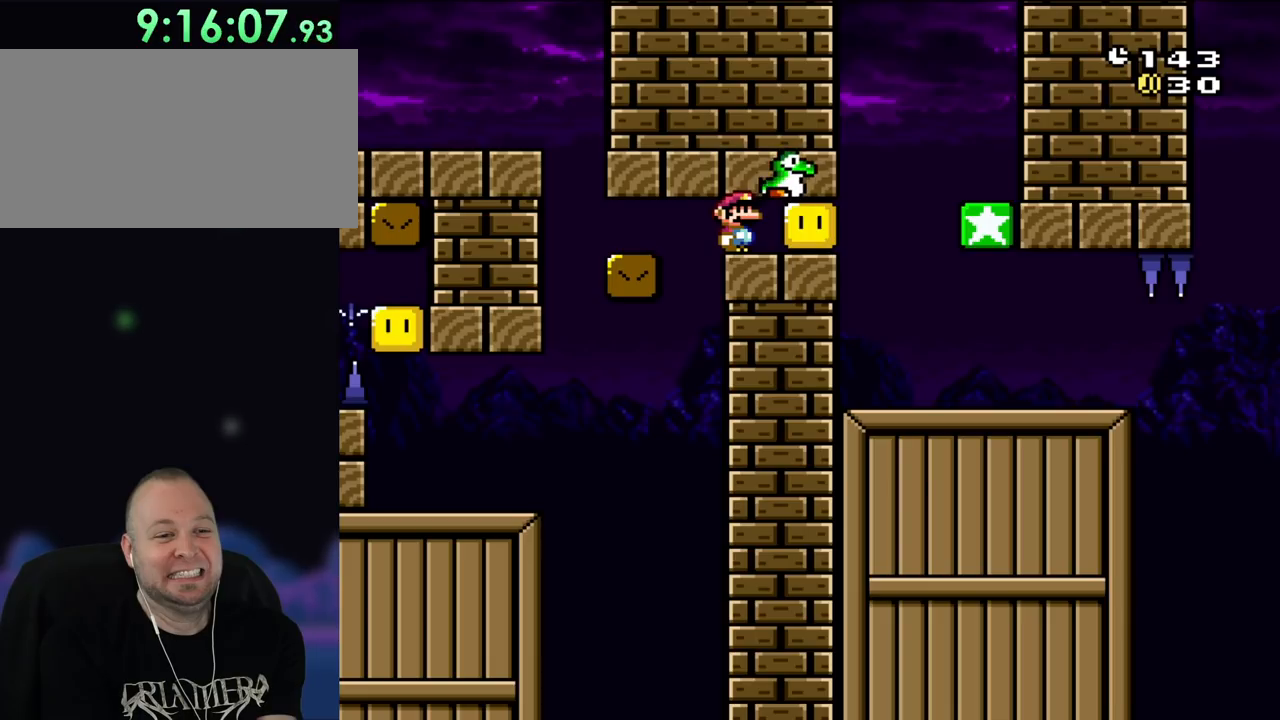
{"buttons": ["Y"], "events": []}
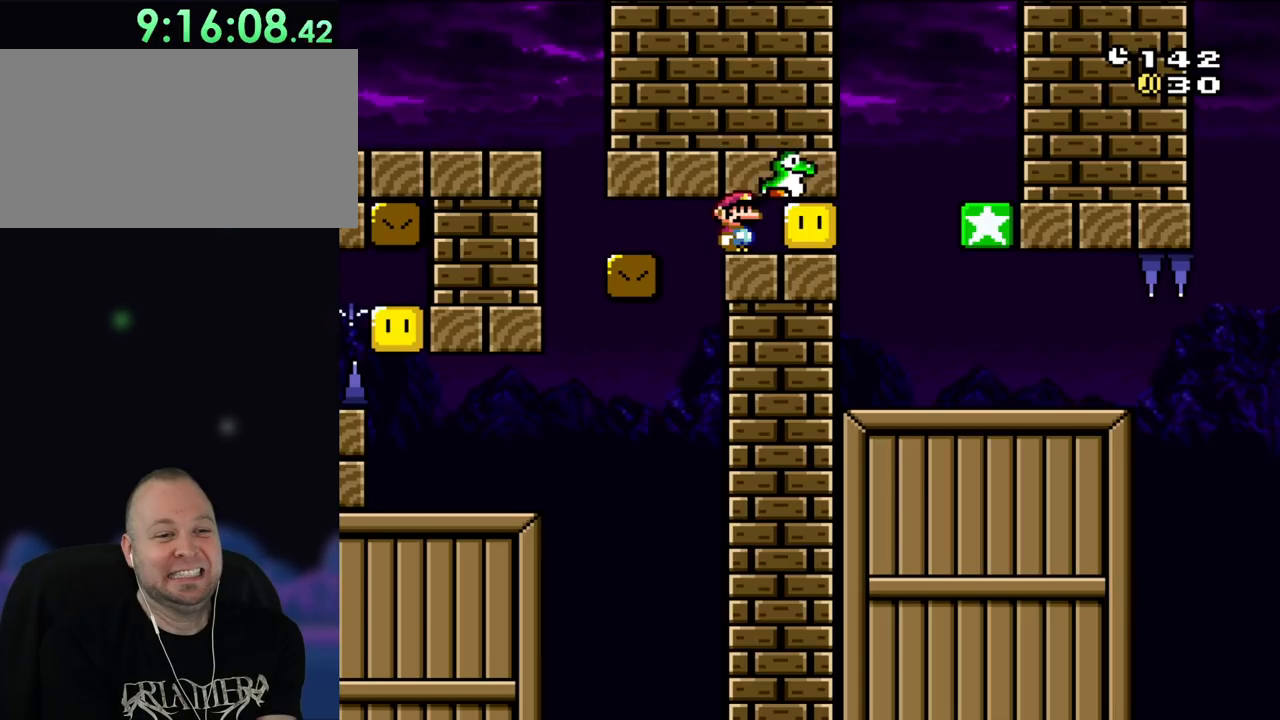
{"buttons": ["Y"], "events": []}
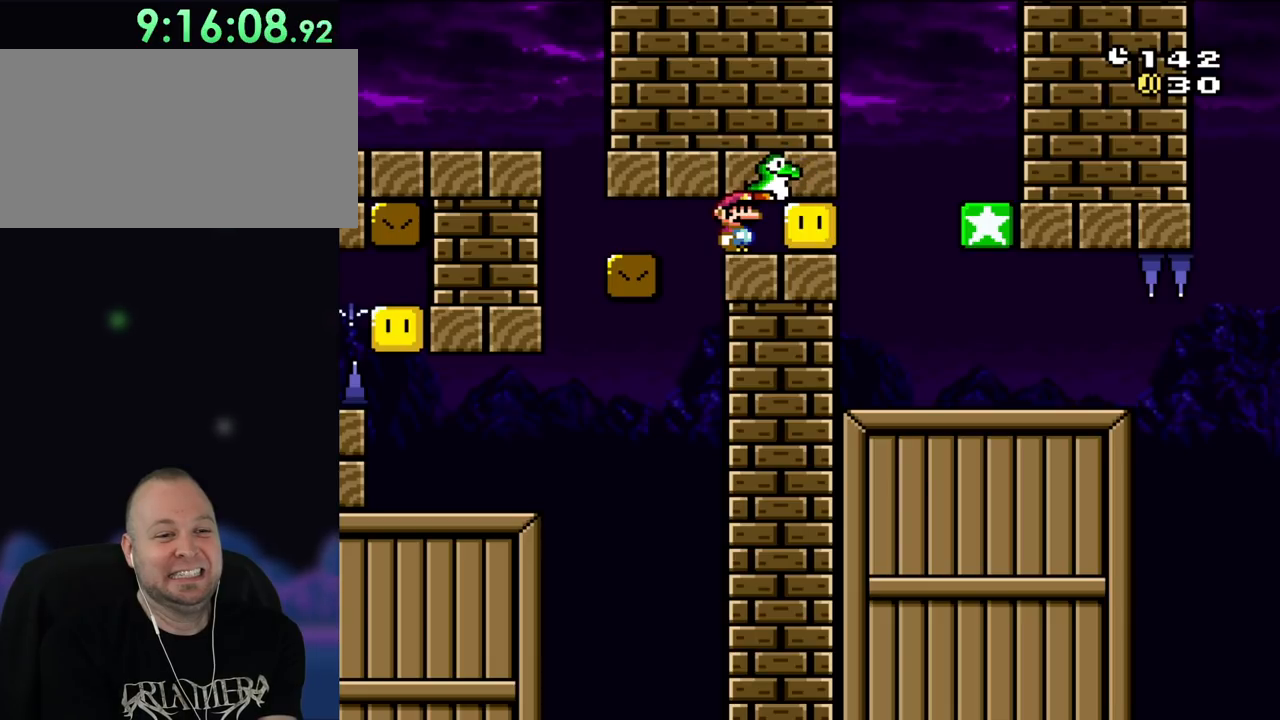
{"buttons": ["B", "Y"], "events": [[183, "DPAD_RIGHT", "down"], [200, "B", "down"], [317, "B", "up"], [317, "DPAD_RIGHT", "up"], [450, "B", "down"]]}
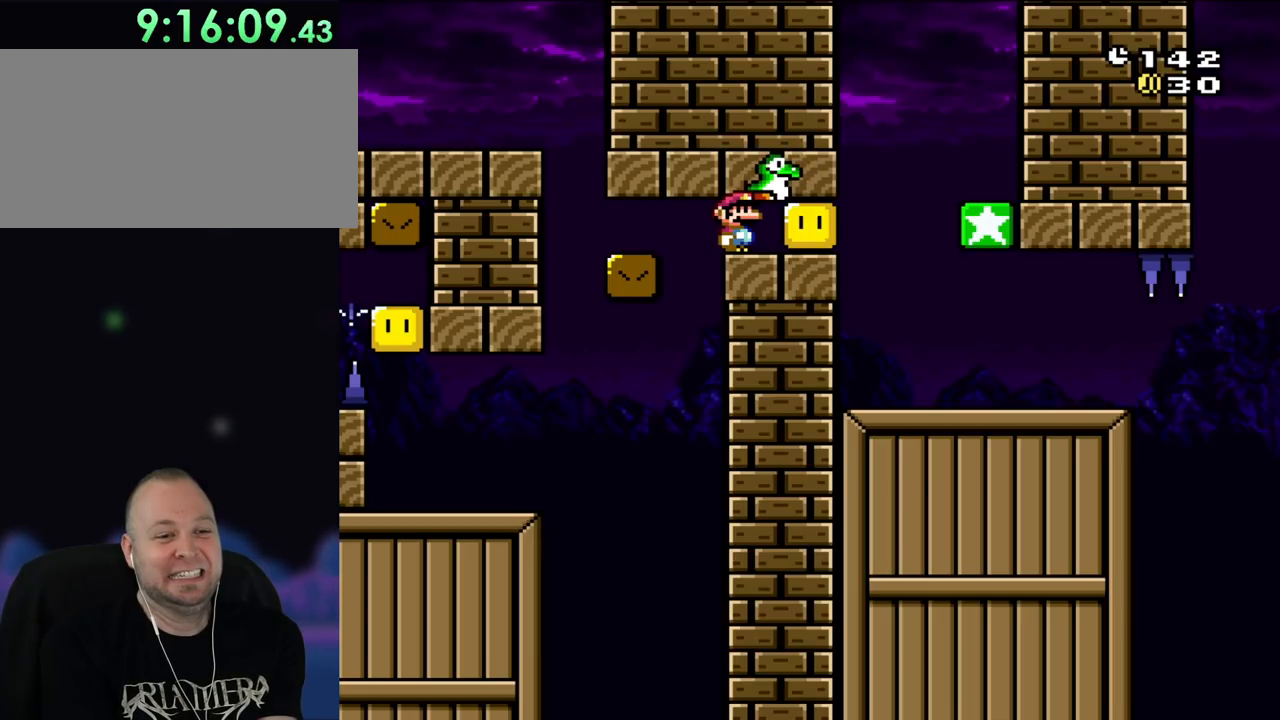
{"buttons": ["Y"], "events": [[50, "B", "up"]]}
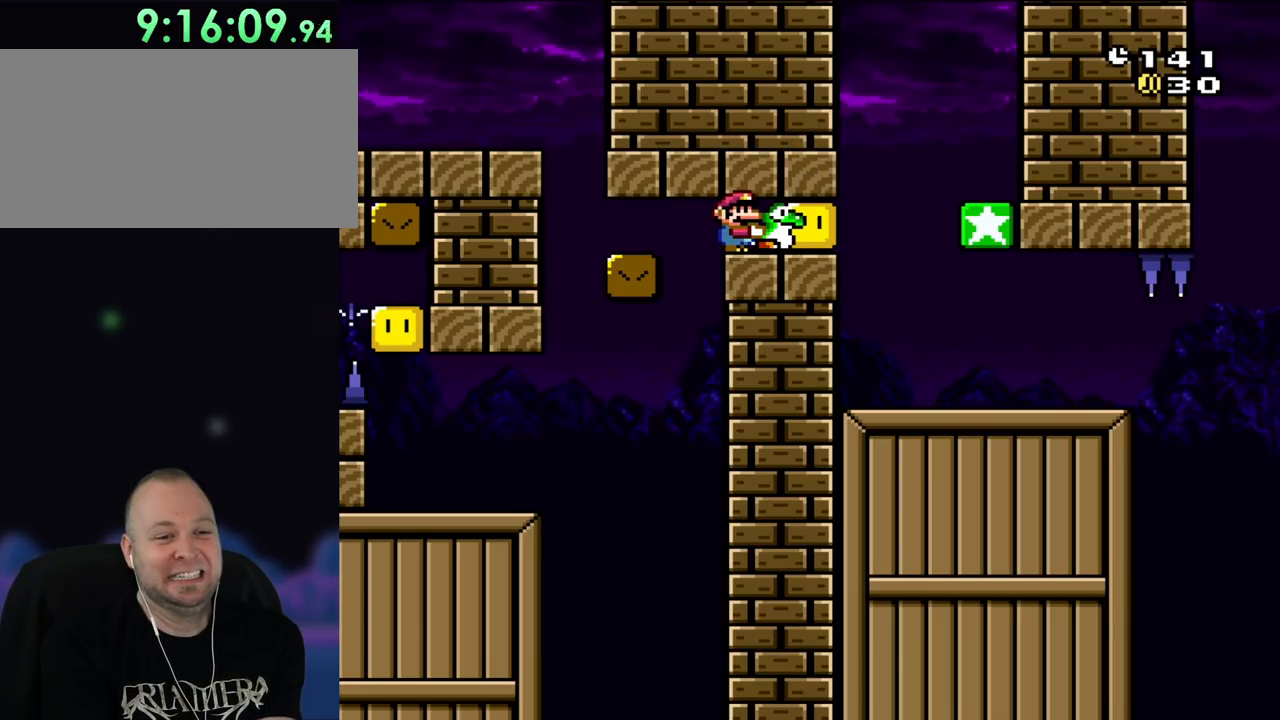
{"buttons": ["Y", "DPAD_LEFT"], "events": [[450, "DPAD_LEFT", "down"]]}
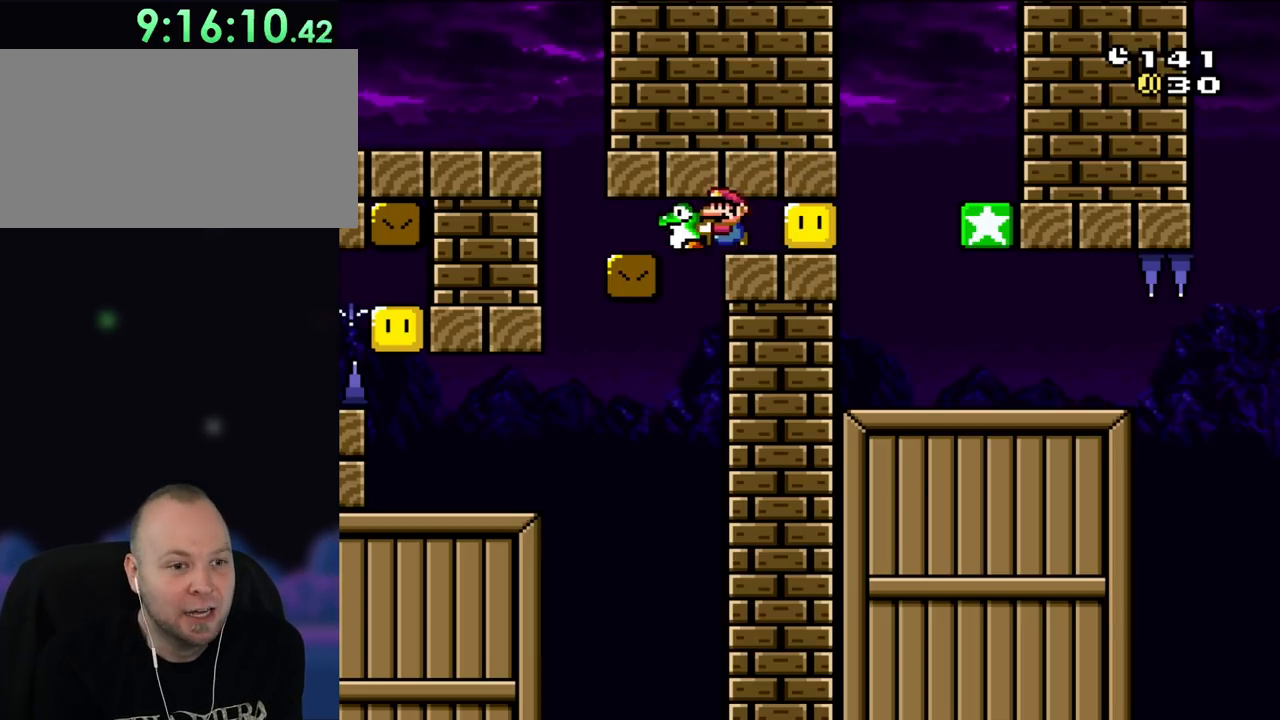
{"buttons": ["Y"], "events": [[50, "DPAD_LEFT", "up"], [217, "DPAD_RIGHT", "down"], [250, "DPAD_RIGHT", "up"]]}